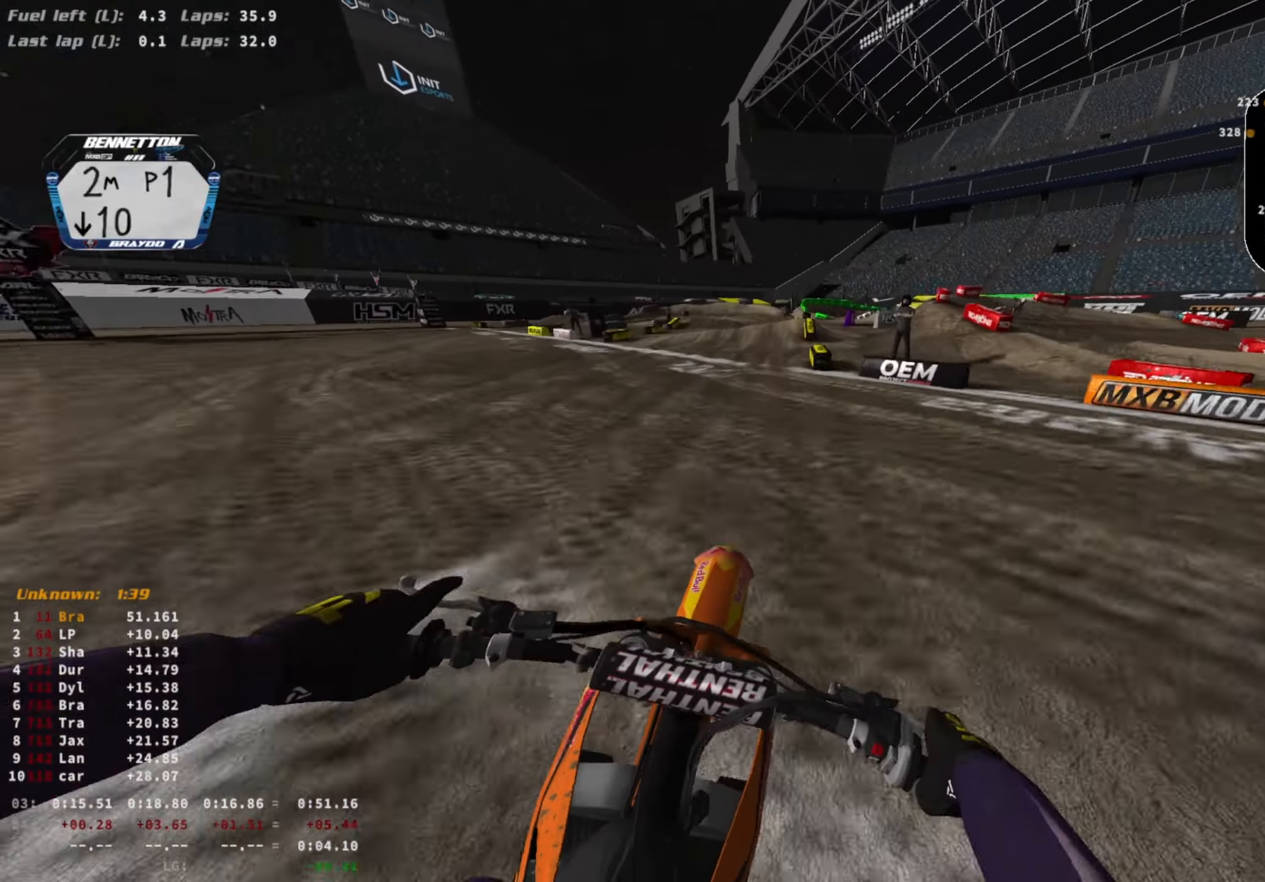
Gameplay with a controller (PlayStation layout); each line is a JSON object with the inputs held at the frame after it. "events" lists button and stick changes between this image and that frame as [ms after this image, input, new state], when the widget could be followed in between.
{"buttons": ["L2"], "left_stick": "center", "right_stick": "center", "events": [[67, "R3", "down"], [200, "R3", "up"]]}
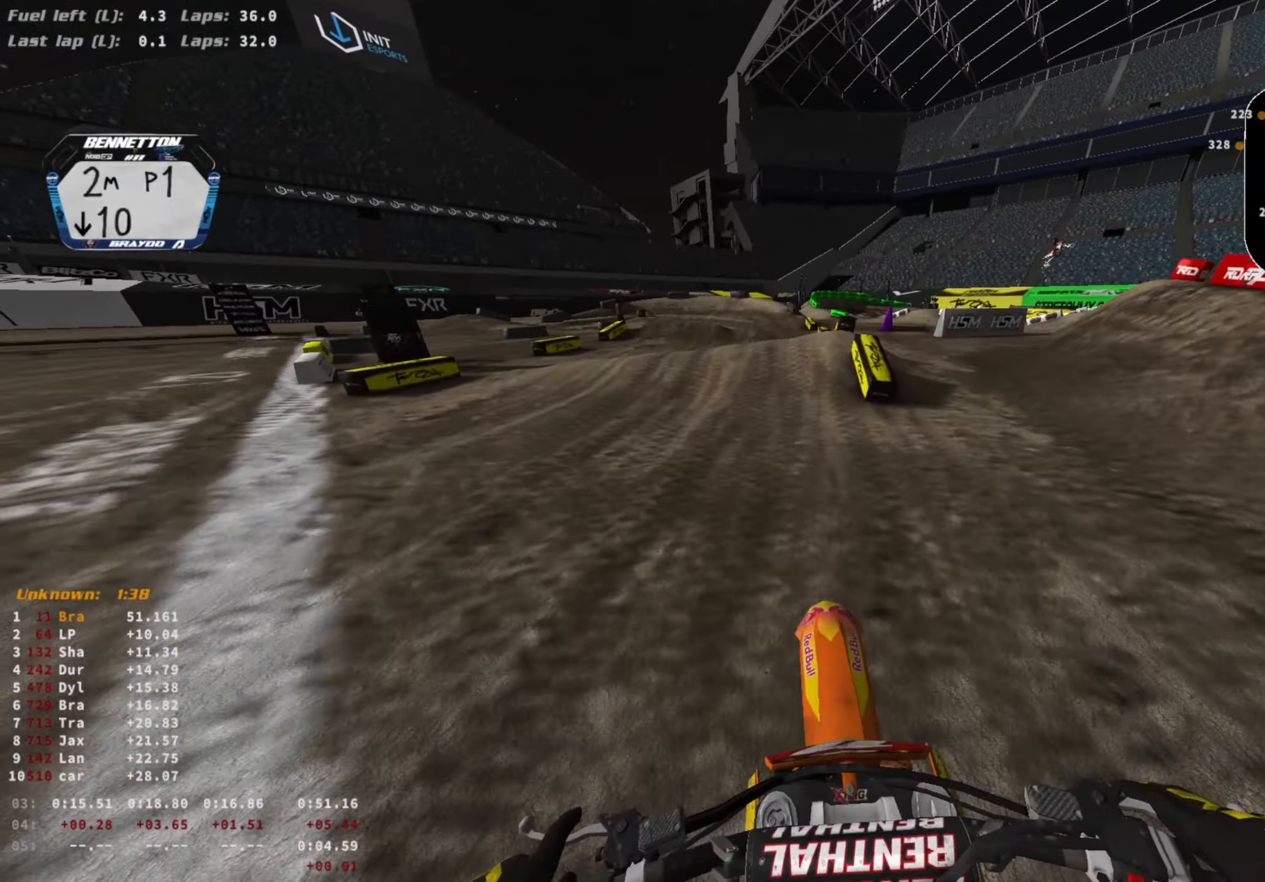
{"buttons": ["R2"], "left_stick": "center", "right_stick": "down", "events": [[200, "right_stick", "down"], [300, "R3", "down"], [367, "R3", "up"], [400, "L2", "up"], [467, "R2", "down"]]}
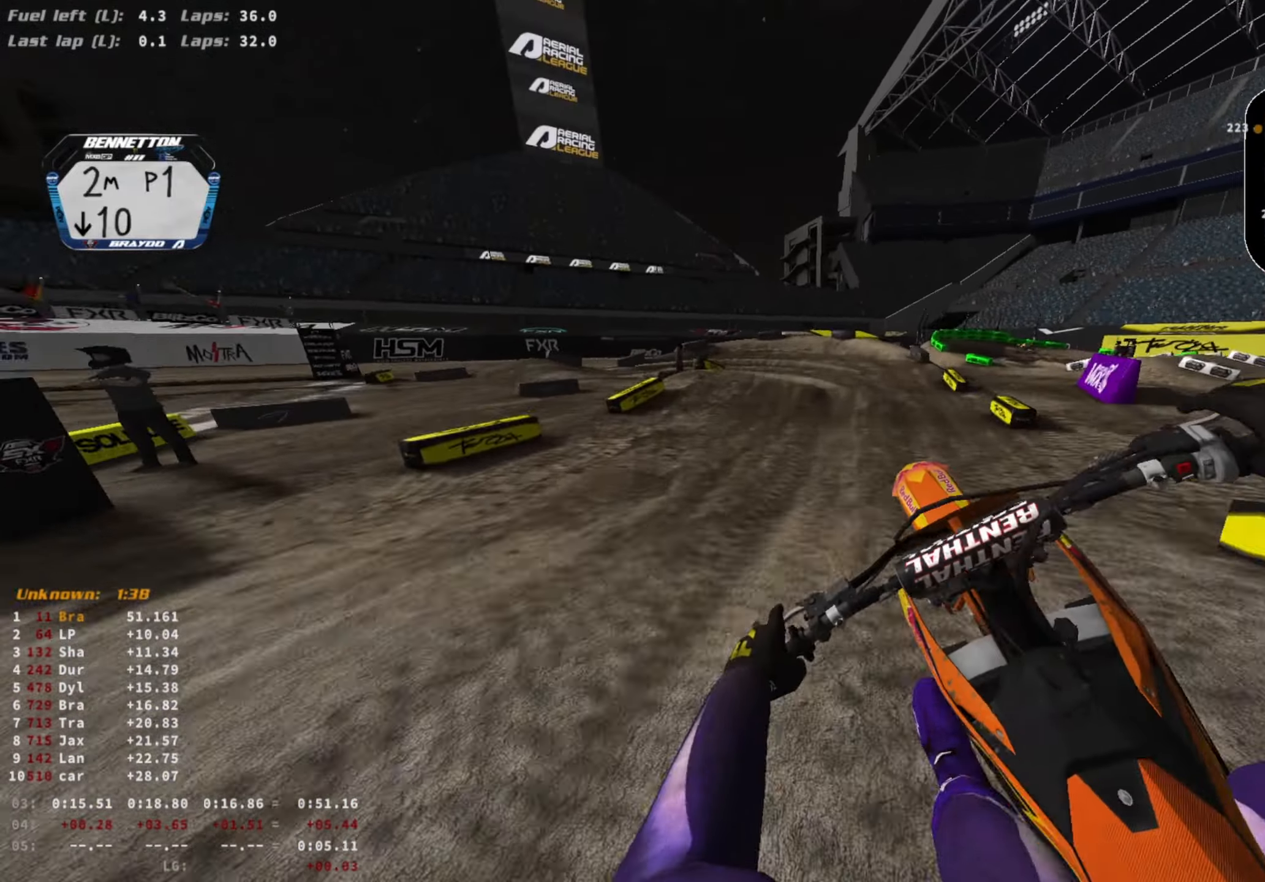
{"buttons": [], "left_stick": "center", "right_stick": "center", "events": [[33, "R3", "down"], [33, "right_stick", "down-left"], [133, "R3", "up"], [233, "right_stick", "center"], [467, "R2", "up"]]}
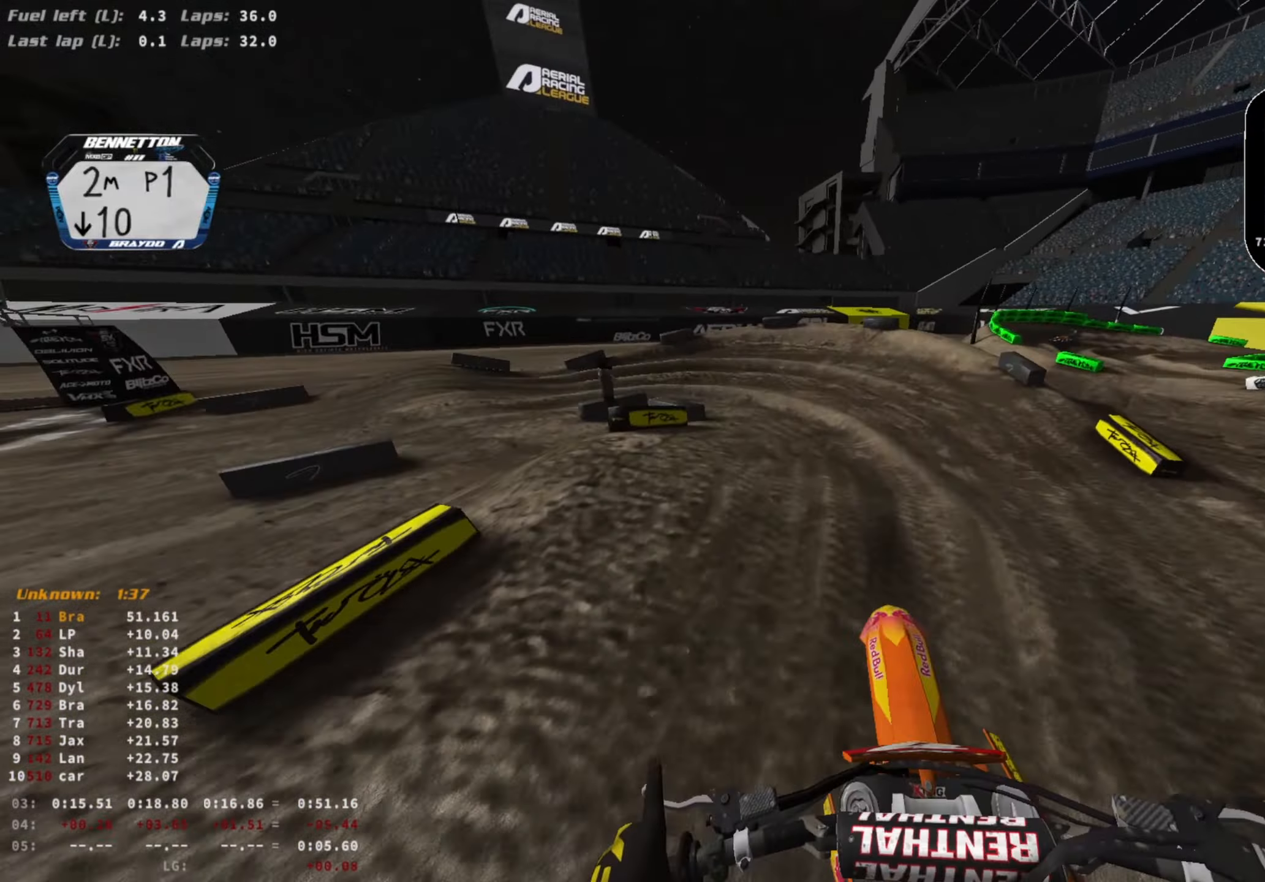
{"buttons": ["L2"], "left_stick": "left", "right_stick": "down", "events": [[67, "R3", "down"], [67, "right_stick", "down"], [167, "R3", "up"], [267, "L2", "down"], [500, "left_stick", "left"]]}
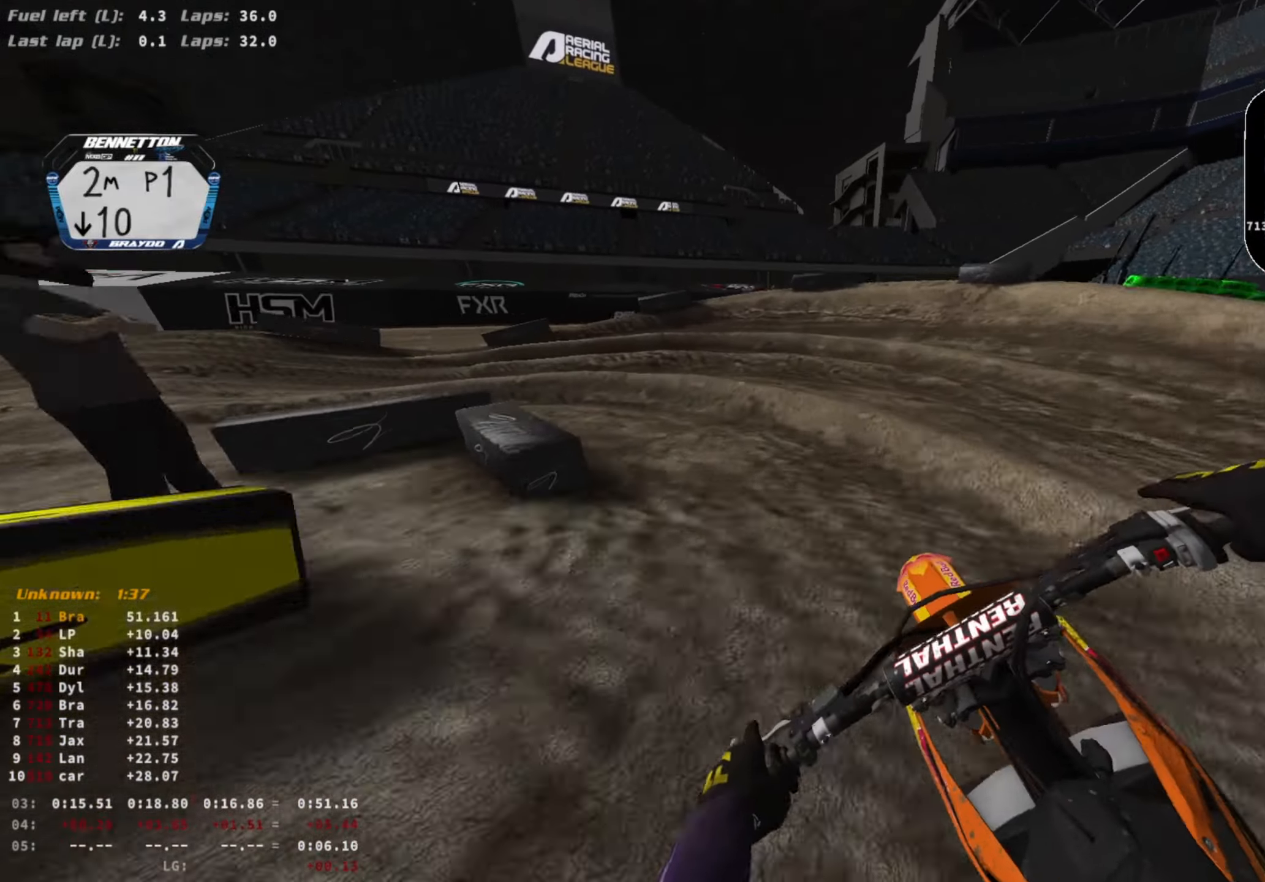
{"buttons": [], "left_stick": "left", "right_stick": "down-right", "events": [[333, "right_stick", "down-right"], [367, "L2", "up"]]}
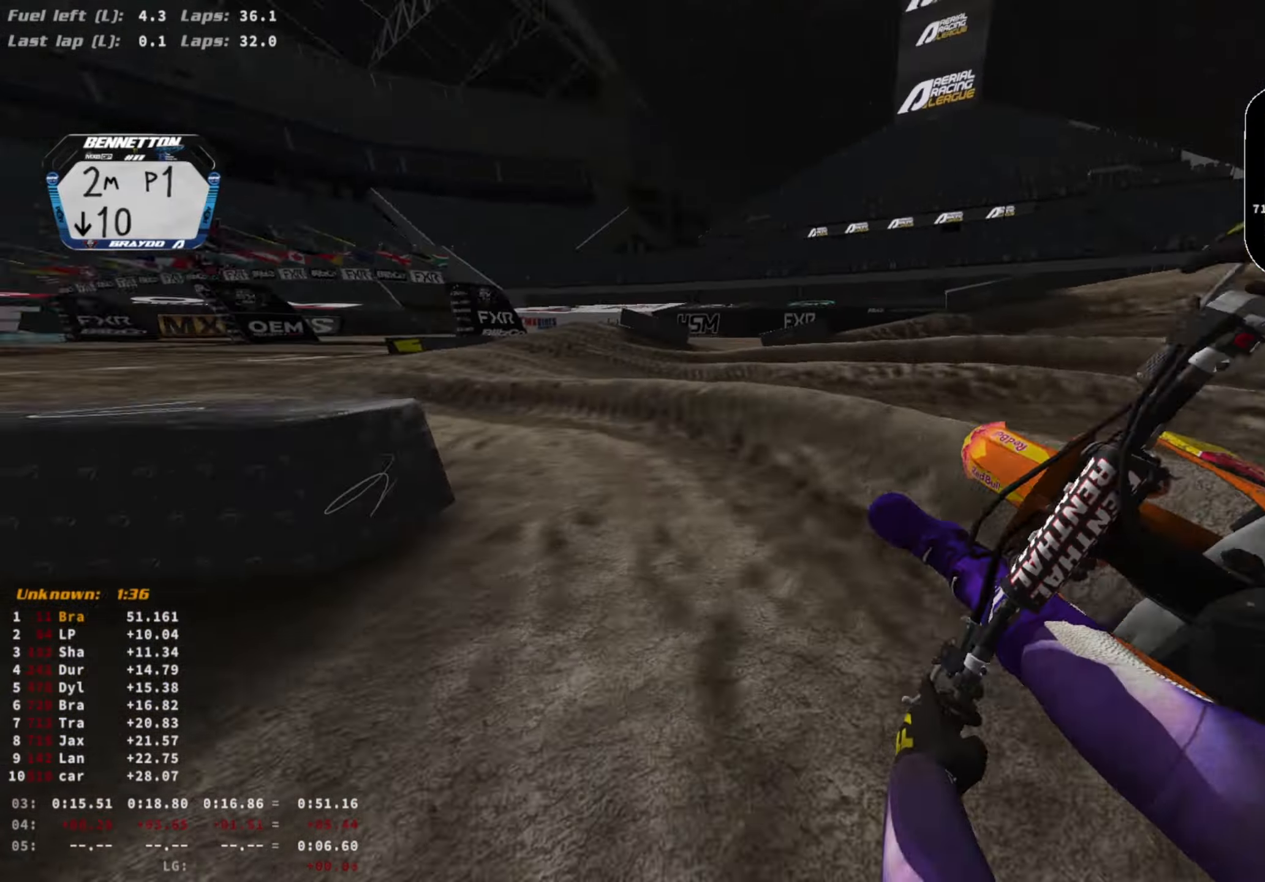
{"buttons": [], "left_stick": "center", "right_stick": "center", "events": [[167, "left_stick", "center"], [200, "R2", "down"], [300, "R3", "down"], [400, "R3", "up"], [467, "R2", "up"], [467, "right_stick", "center"]]}
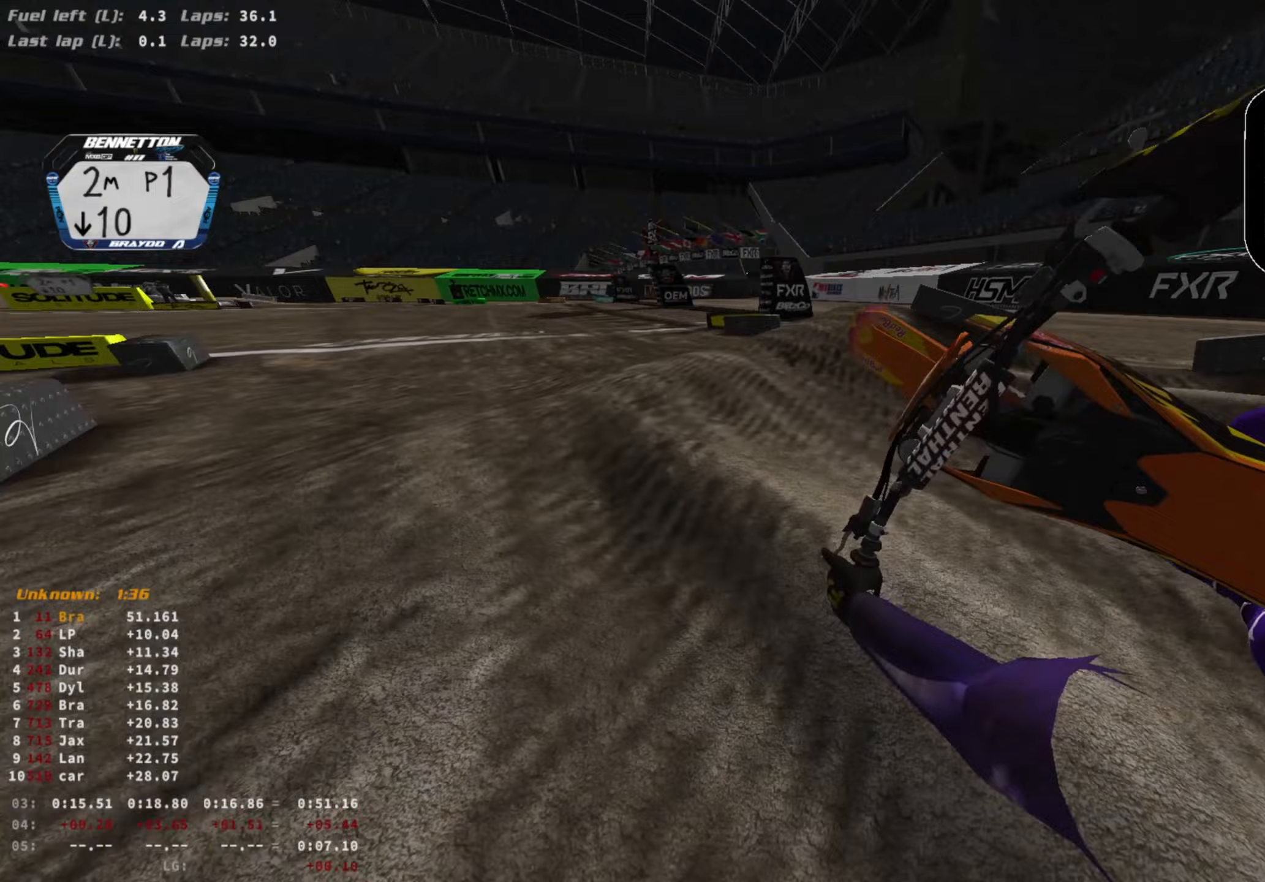
{"buttons": ["R1"], "left_stick": "center", "right_stick": "center", "events": [[167, "left_stick", "up-right"], [233, "R3", "down"], [333, "R3", "up"], [400, "left_stick", "center"], [500, "R1", "down"]]}
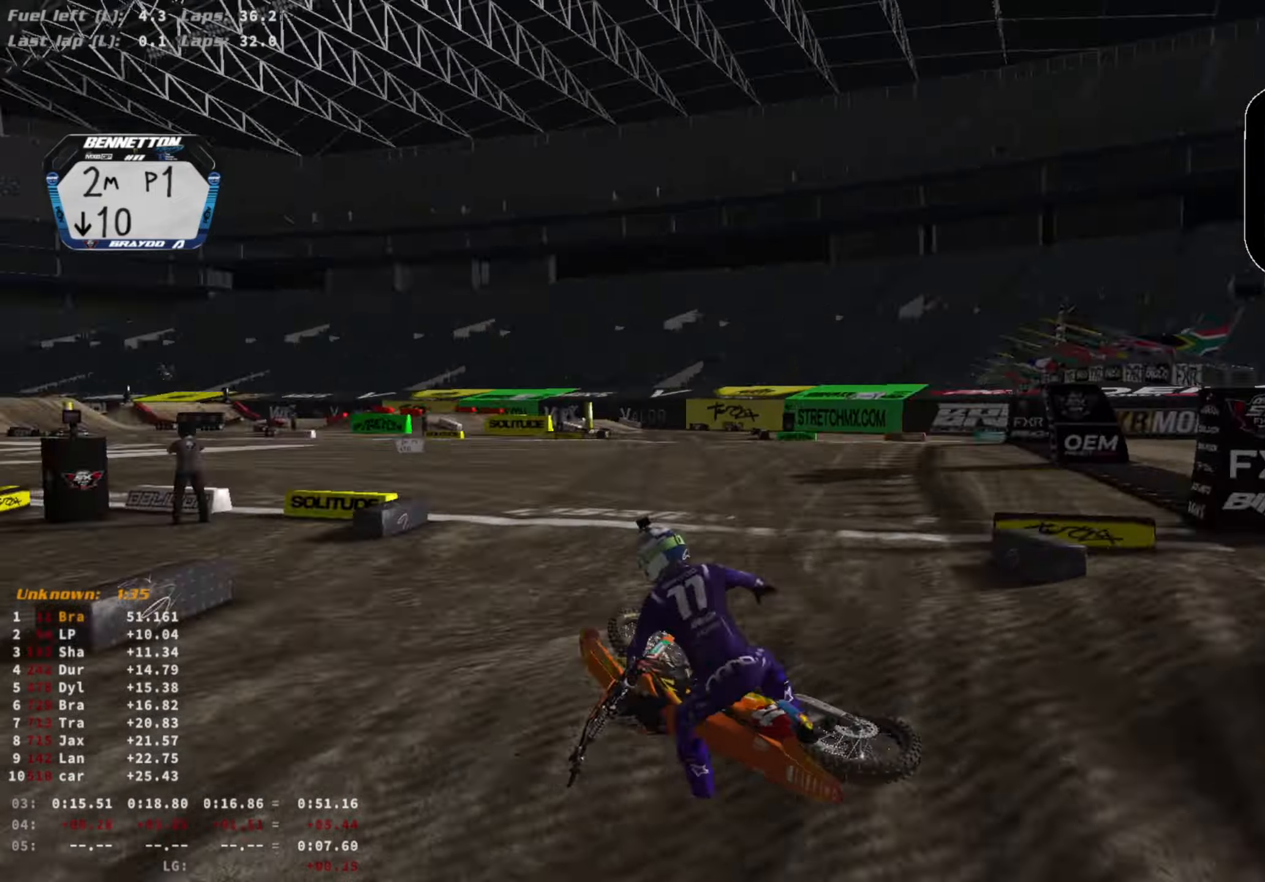
{"buttons": ["DPAD_UP"], "left_stick": "center", "right_stick": "center", "events": [[67, "R1", "up"], [167, "R1", "down"], [233, "R1", "up"], [300, "CIRCLE", "down"], [367, "CIRCLE", "up"], [433, "DPAD_UP", "down"]]}
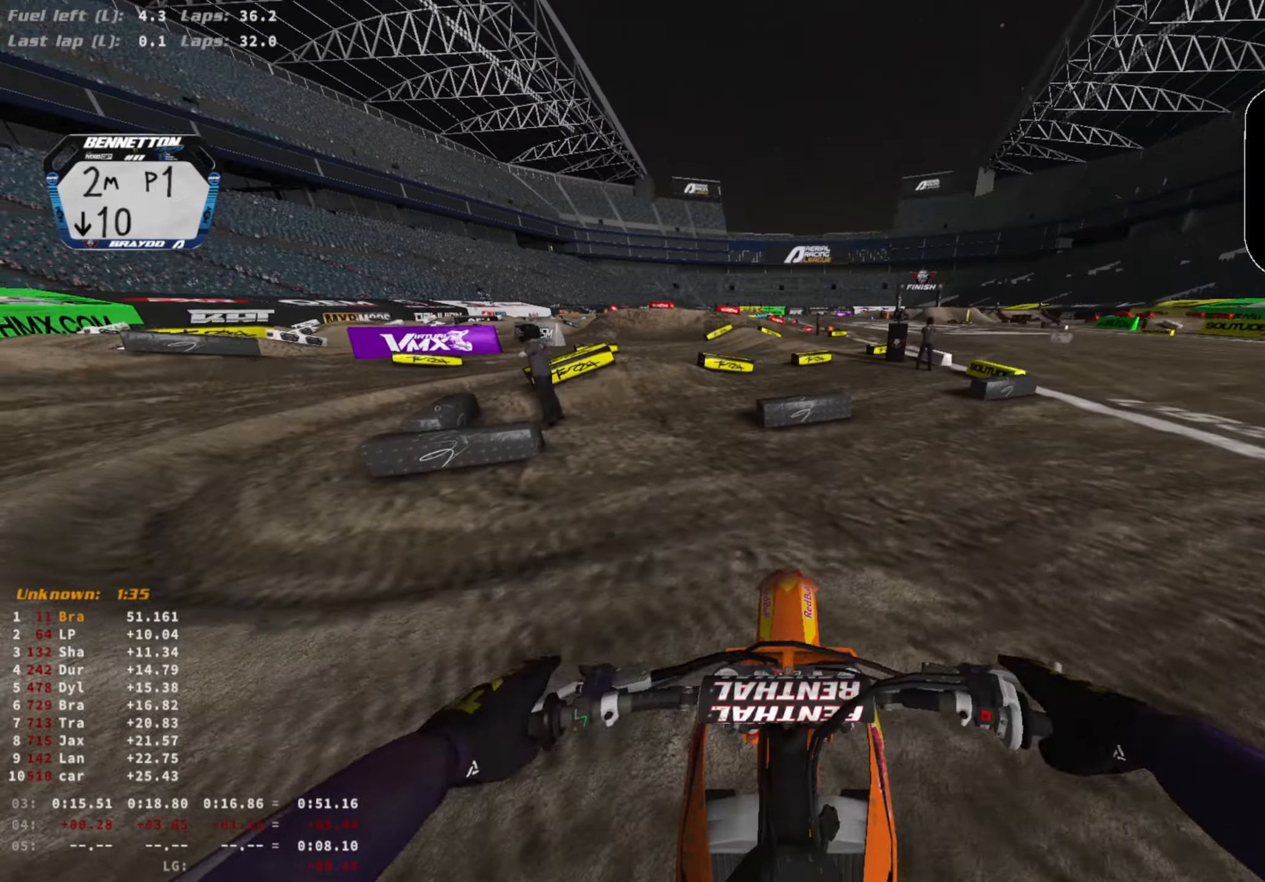
{"buttons": ["R2"], "left_stick": "right", "right_stick": "center", "events": [[33, "left_stick", "right"], [100, "R2", "down"], [233, "DPAD_UP", "up"], [333, "left_stick", "center"], [400, "left_stick", "right"]]}
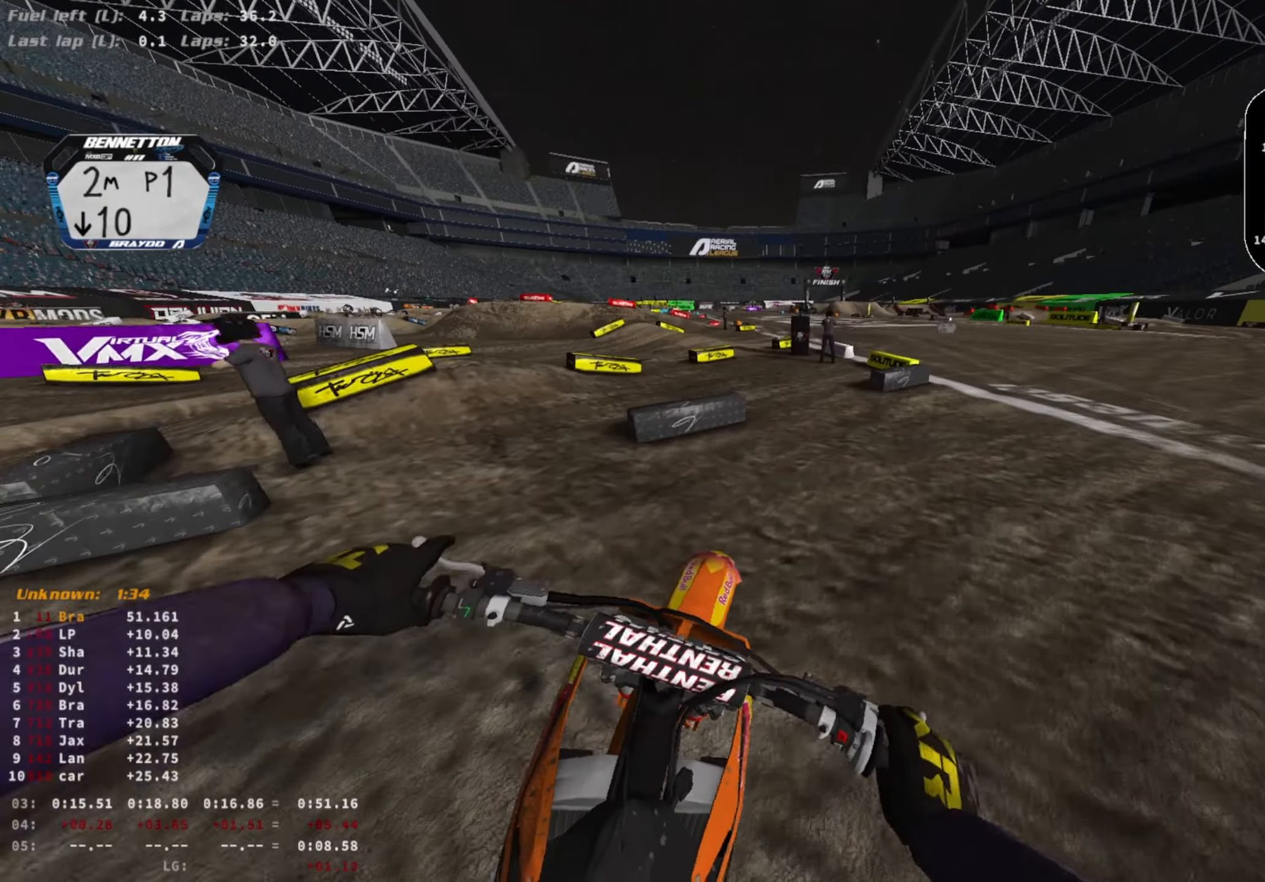
{"buttons": ["R2"], "left_stick": "right", "right_stick": "up", "events": [[500, "right_stick", "up"]]}
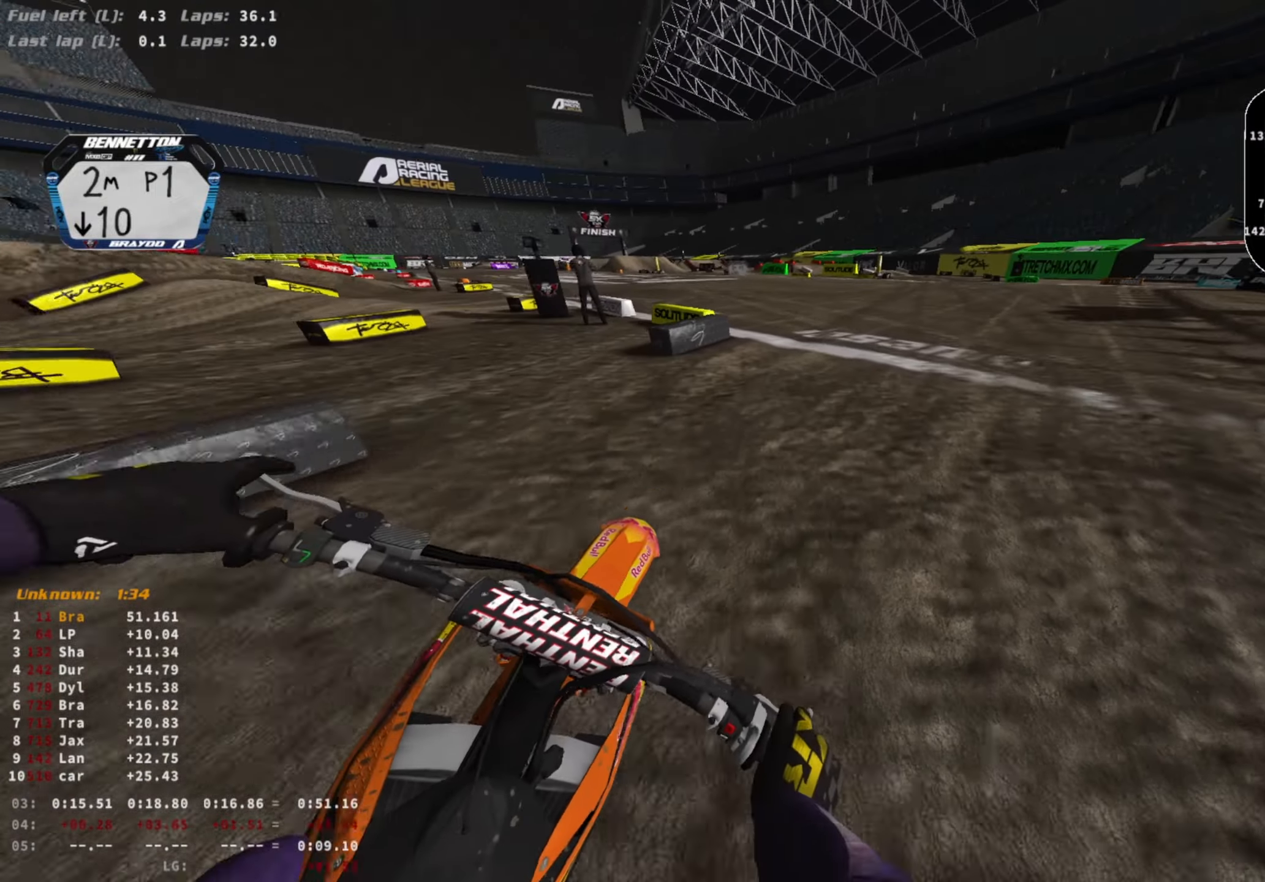
{"buttons": ["R2"], "left_stick": "right", "right_stick": "center", "events": [[100, "right_stick", "center"]]}
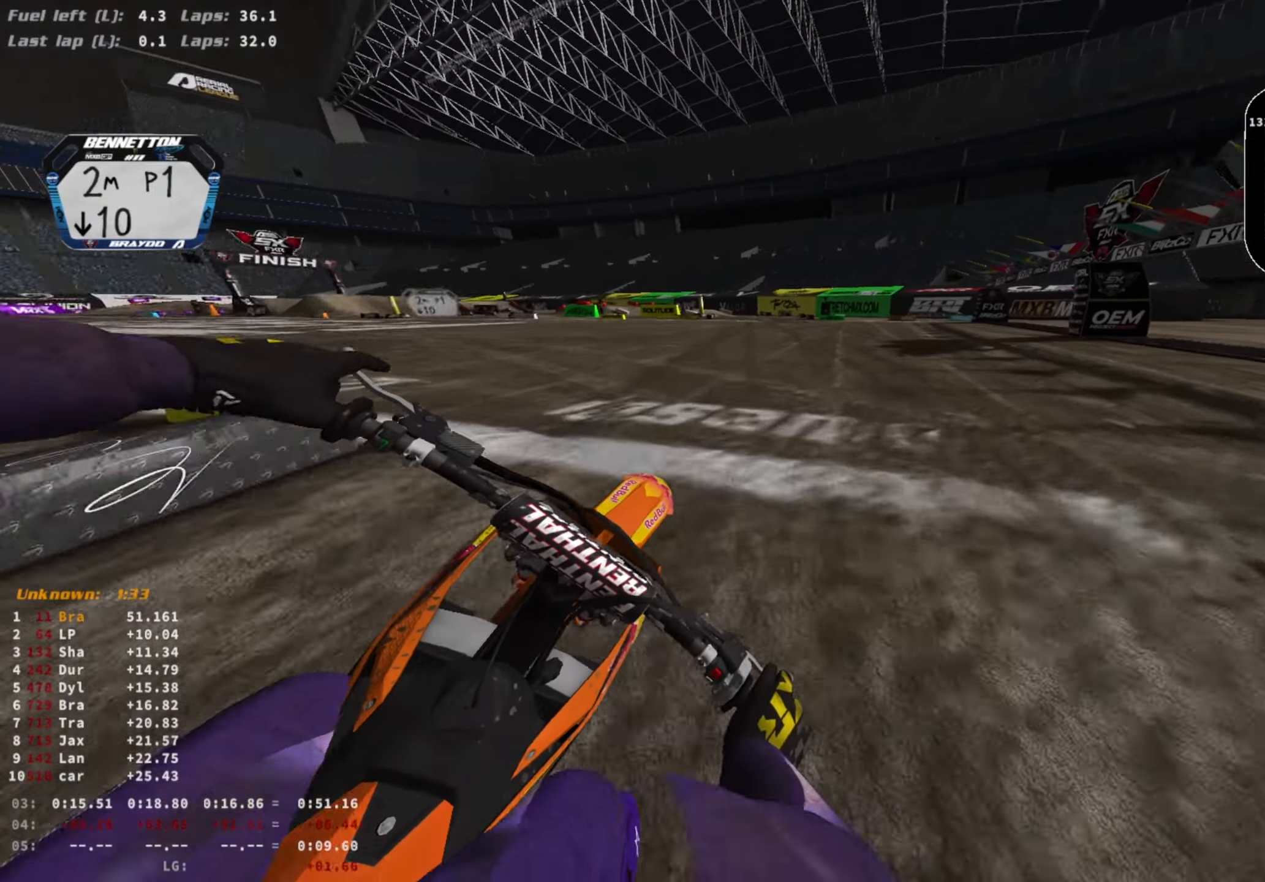
{"buttons": ["R2"], "left_stick": "center", "right_stick": "center", "events": [[267, "left_stick", "center"]]}
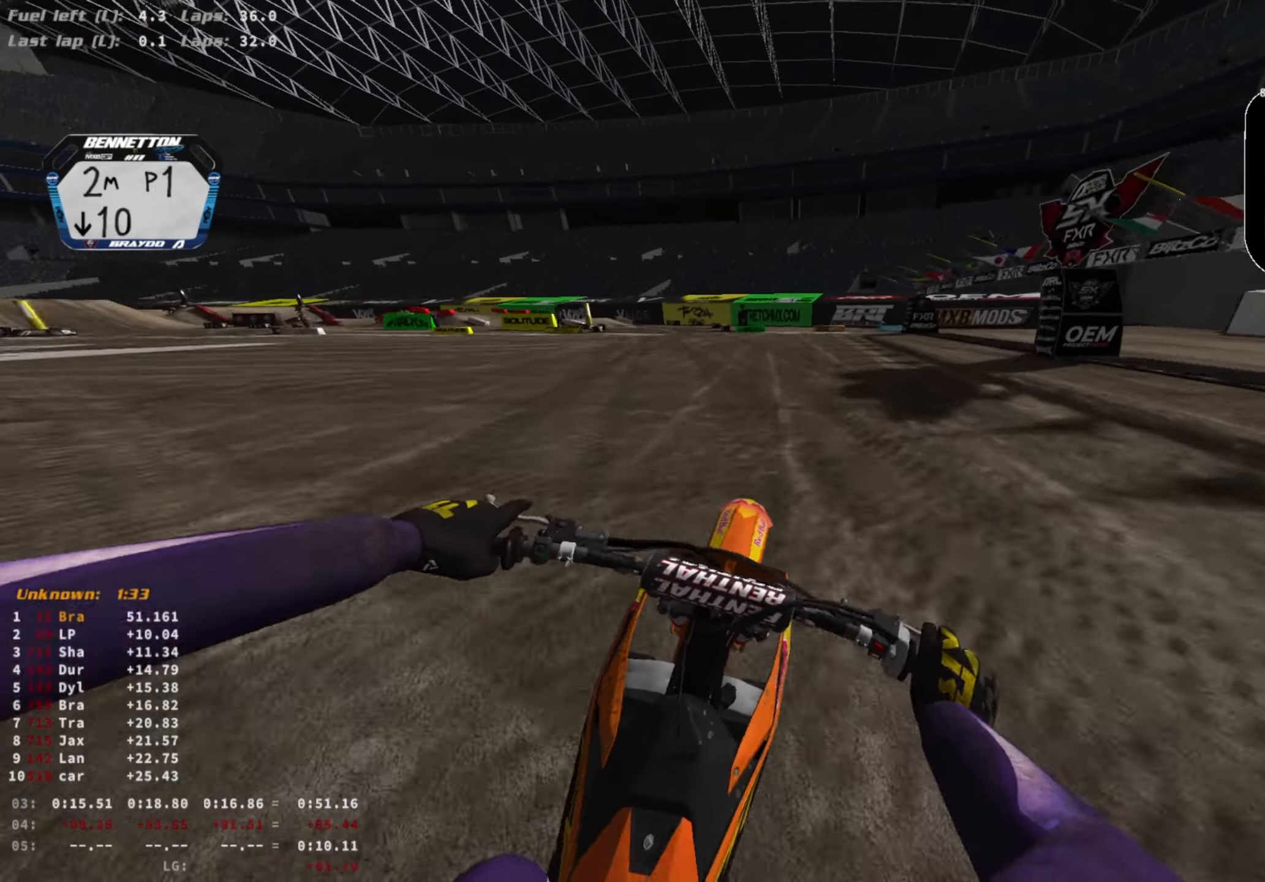
{"buttons": ["CIRCLE", "R2"], "left_stick": "left", "right_stick": "center", "events": [[500, "CIRCLE", "down"], [500, "left_stick", "left"]]}
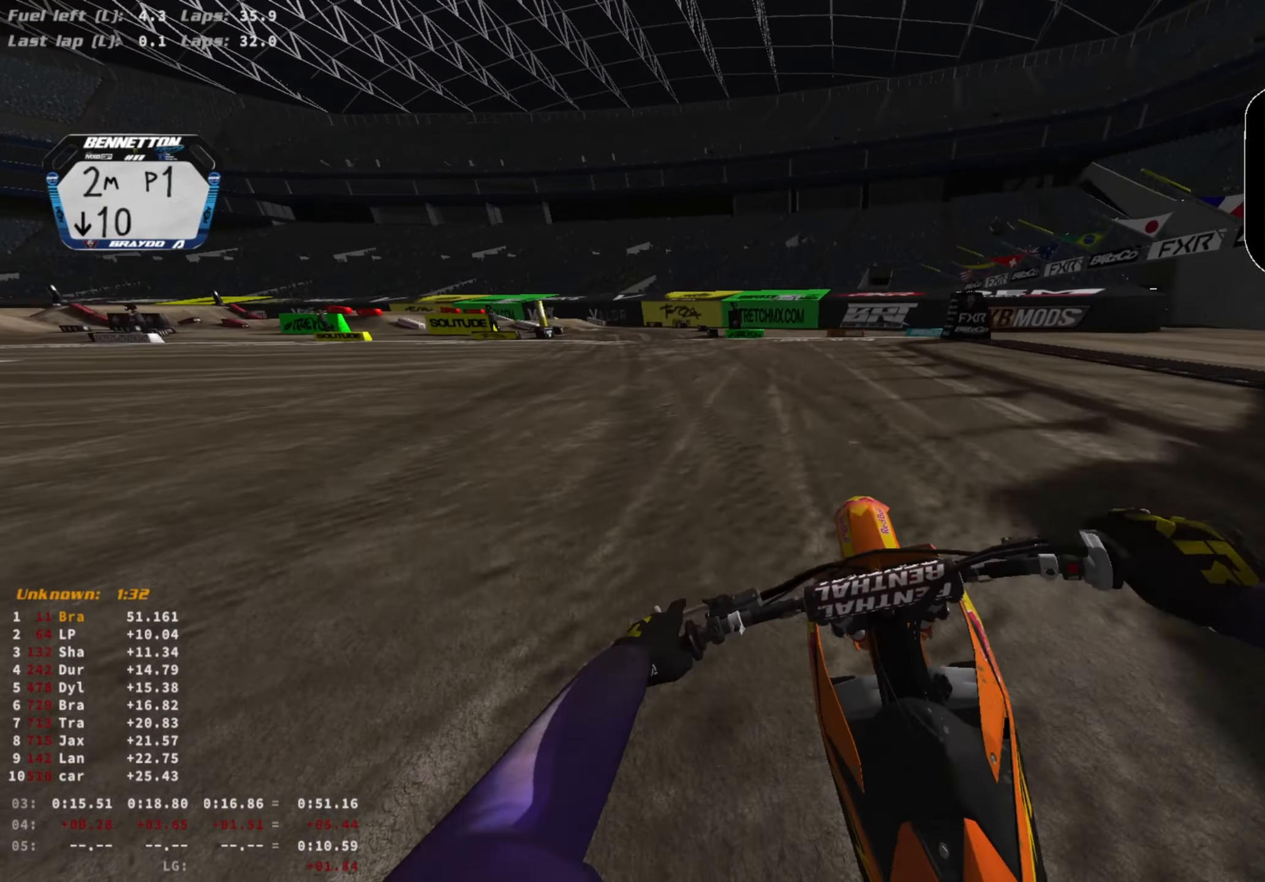
{"buttons": ["R2"], "left_stick": "center", "right_stick": "center", "events": [[33, "CIRCLE", "up"], [67, "left_stick", "center"]]}
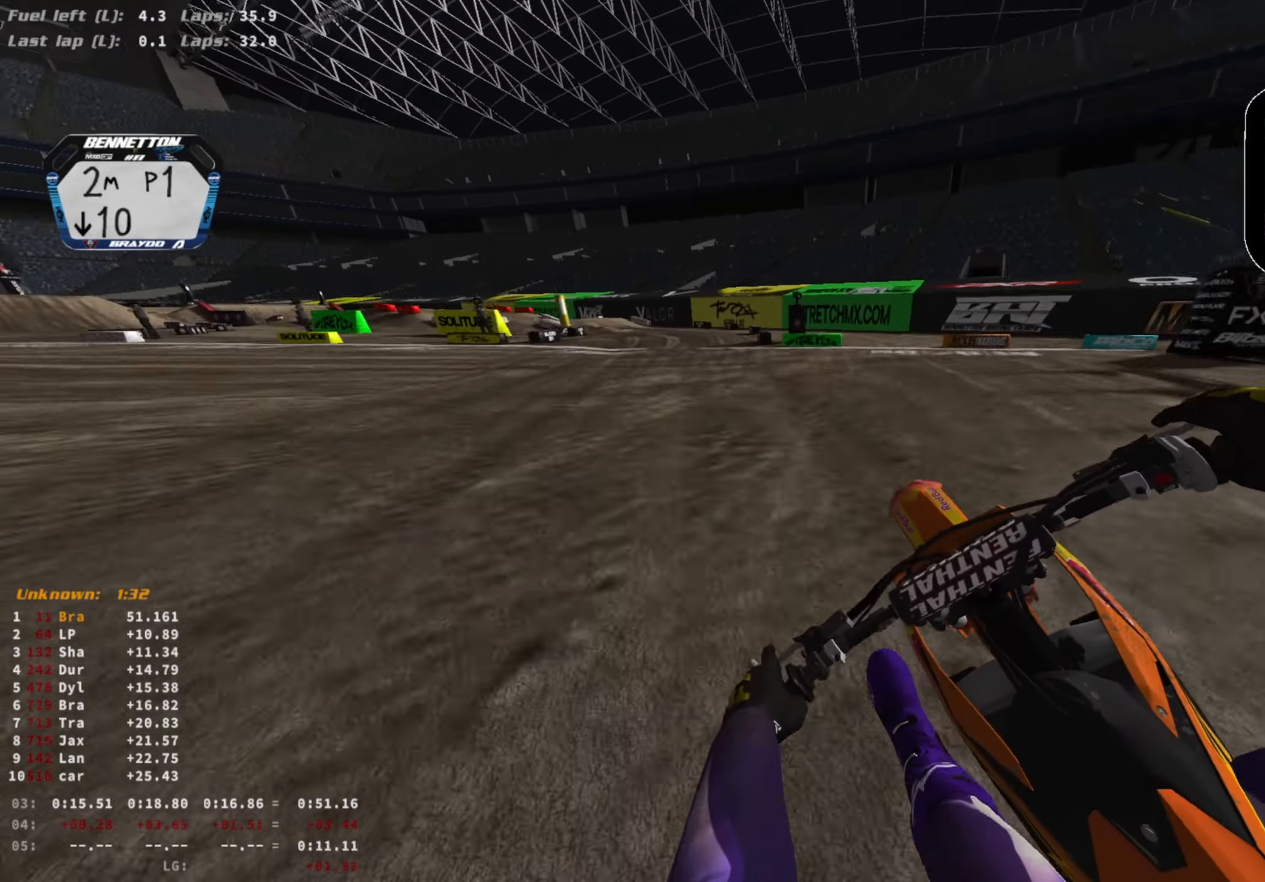
{"buttons": ["R2"], "left_stick": "left", "right_stick": "center", "events": [[33, "left_stick", "left"]]}
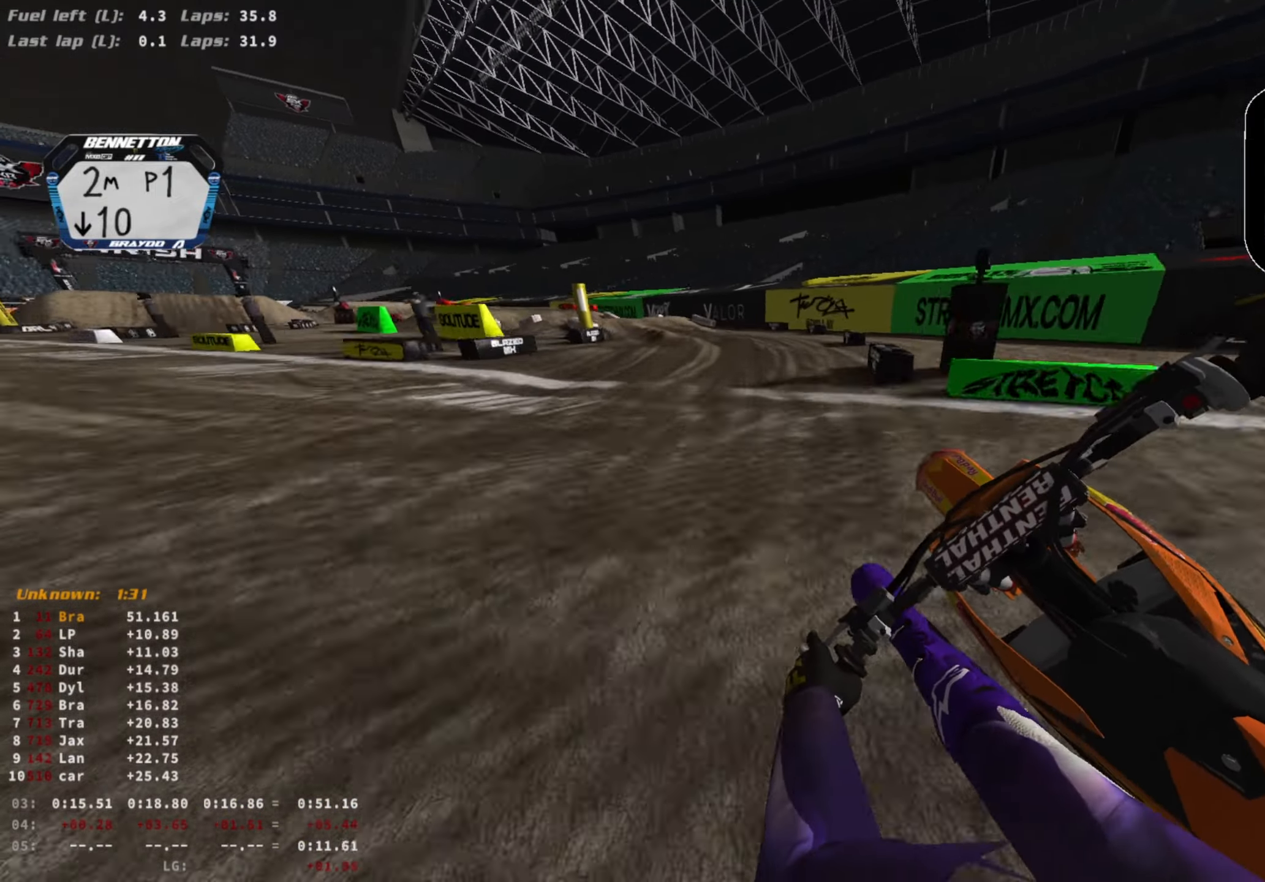
{"buttons": ["R2"], "left_stick": "left", "right_stick": "down-right", "events": [[367, "right_stick", "down-right"]]}
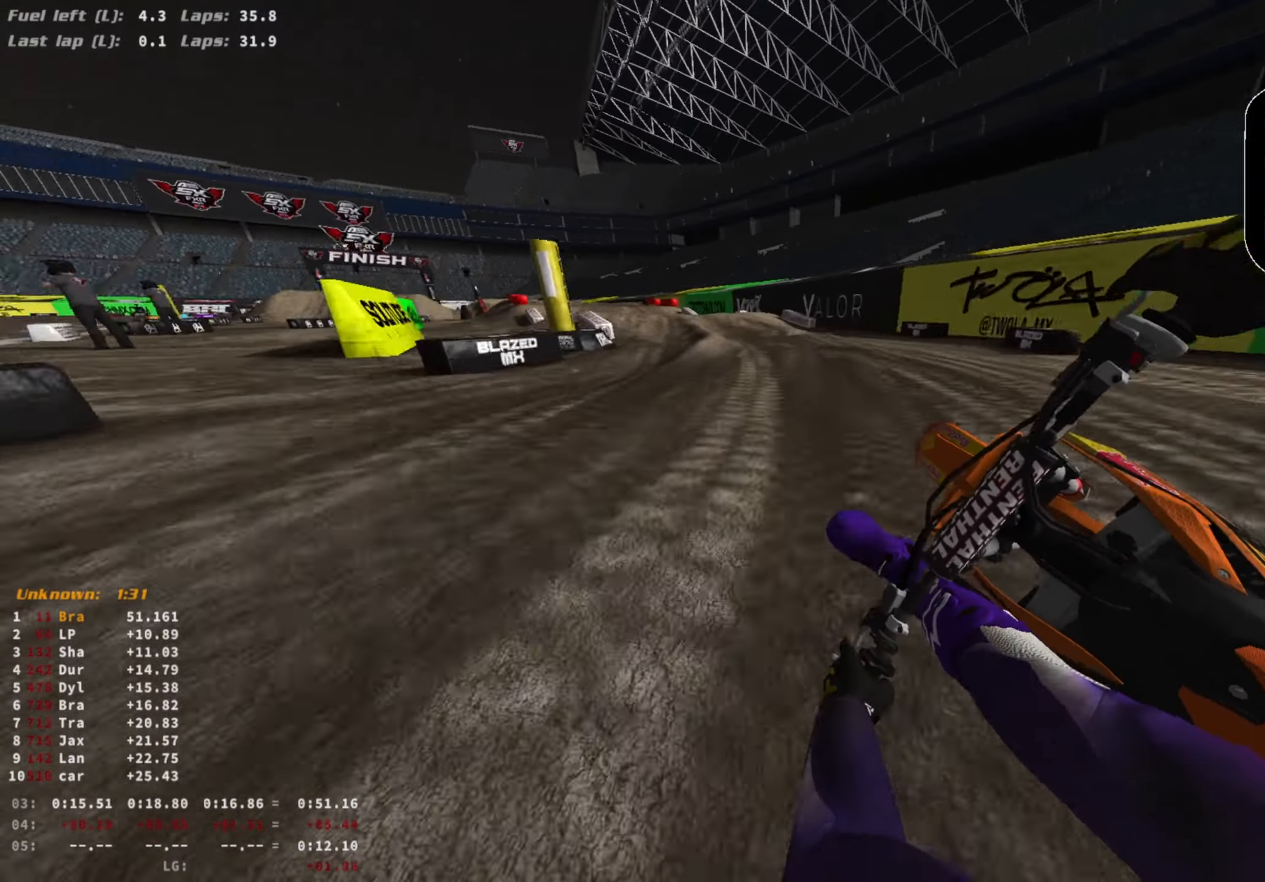
{"buttons": ["R2"], "left_stick": "center", "right_stick": "center", "events": [[333, "R3", "down"], [333, "left_stick", "center"], [367, "right_stick", "right"], [467, "R3", "up"], [467, "right_stick", "center"]]}